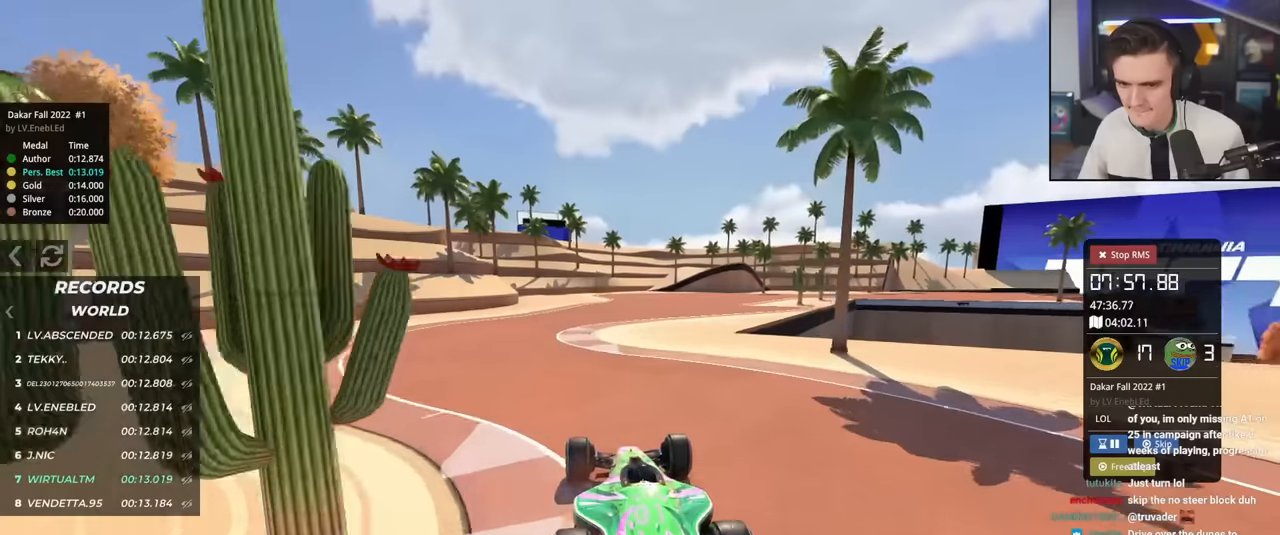
Gameplay with keyboard; each line is a JSON object with the keys held at the frame after it. "events" lists presses ("down") and releases ("up") of "brake", "down", "left", "right" and "up" between this image and that frame as [ms after this image, input, new state], when the widget could be followed in between. No other keys are recorded. Mouse input is not recorded. Key names are as the overlay labels them; some are game actions (e.g. jump) rather than physical keys.
{"keys": ["up"], "events": [[151, "left", "down"], [201, "left", "up"]]}
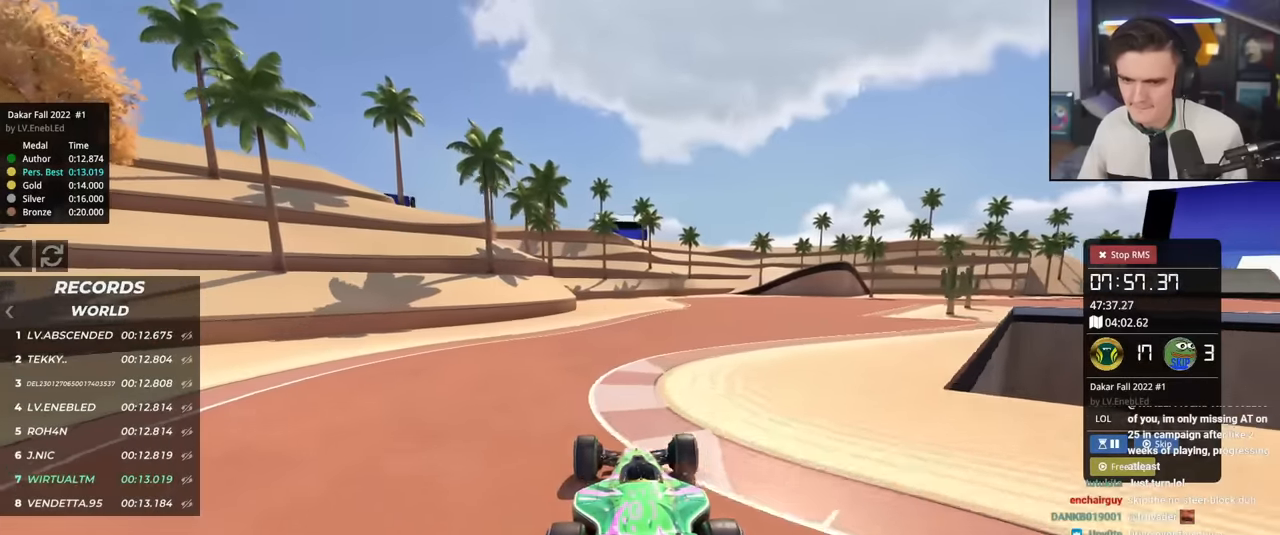
{"keys": ["right", "up"], "events": [[167, "right", "down"], [350, "right", "up"], [400, "right", "down"]]}
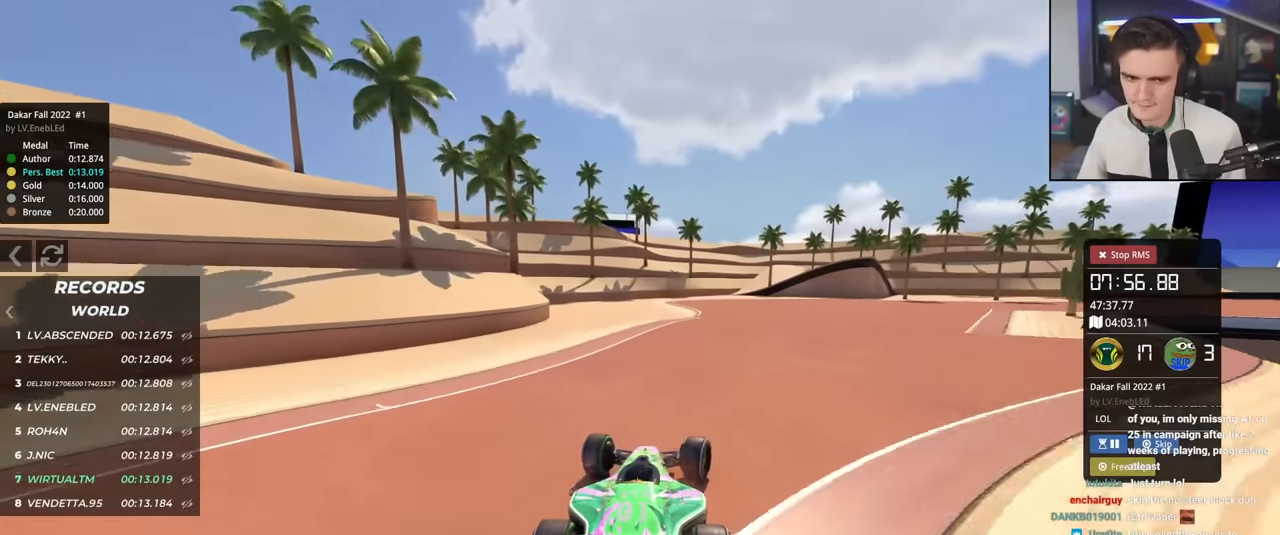
{"keys": ["right", "up"], "events": []}
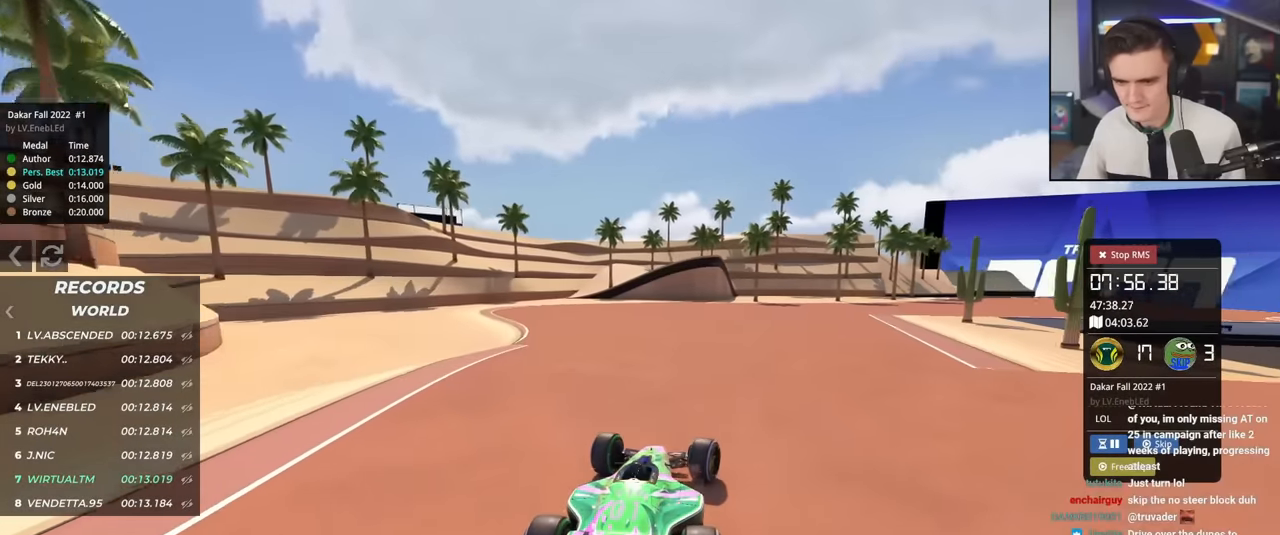
{"keys": ["up"], "events": [[183, "right", "up"], [334, "right", "down"], [417, "right", "up"]]}
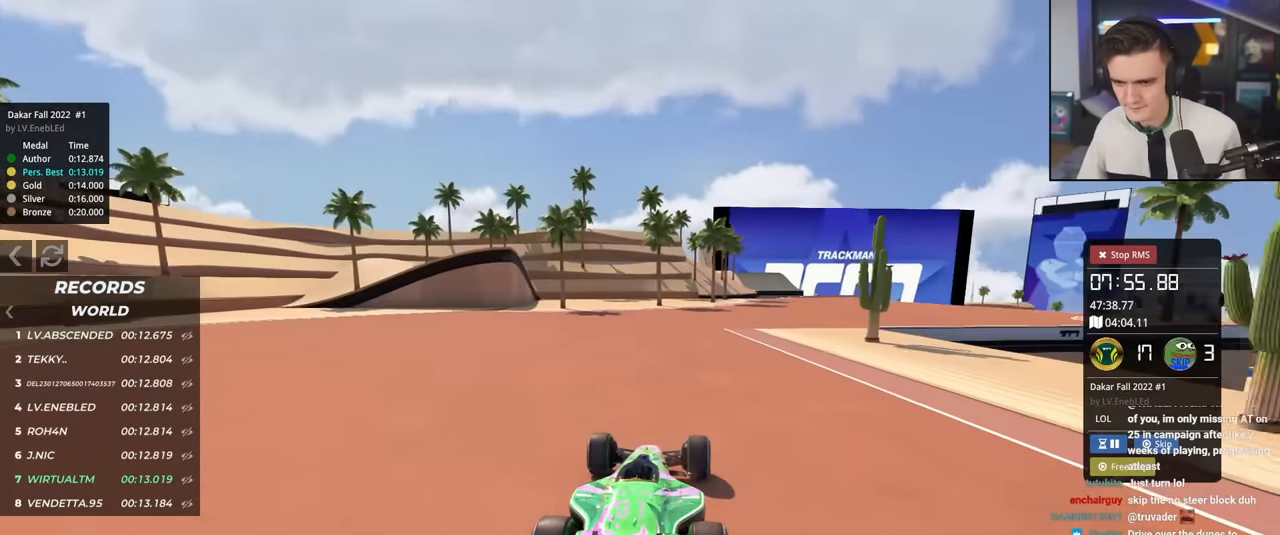
{"keys": ["right", "up"], "events": [[17, "right", "down"], [117, "right", "up"], [401, "right", "down"]]}
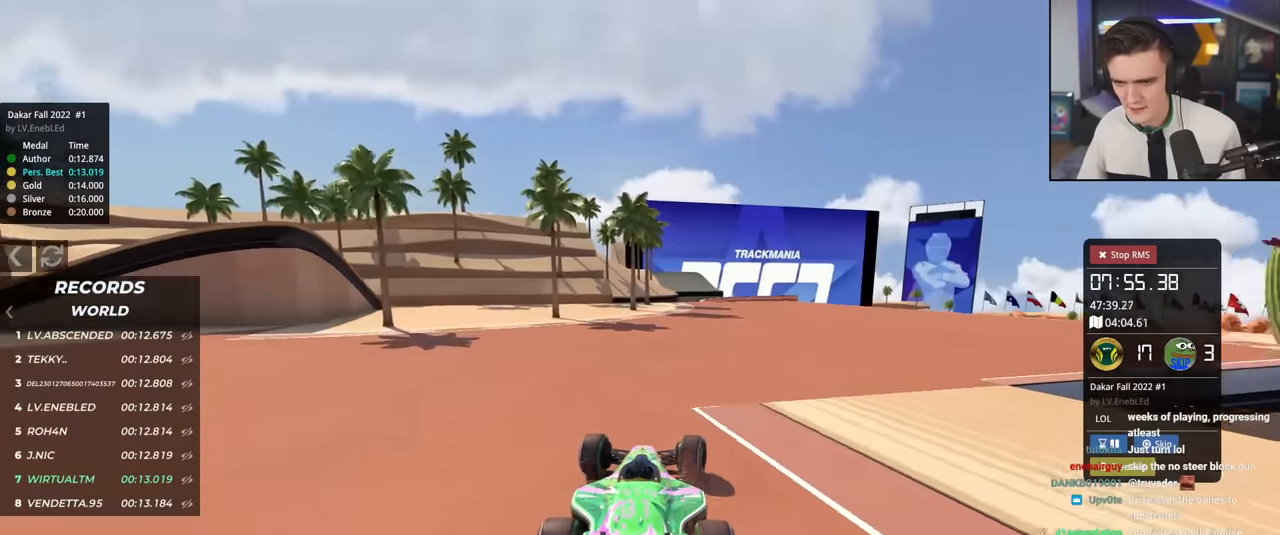
{"keys": ["up"], "events": [[33, "right", "up"]]}
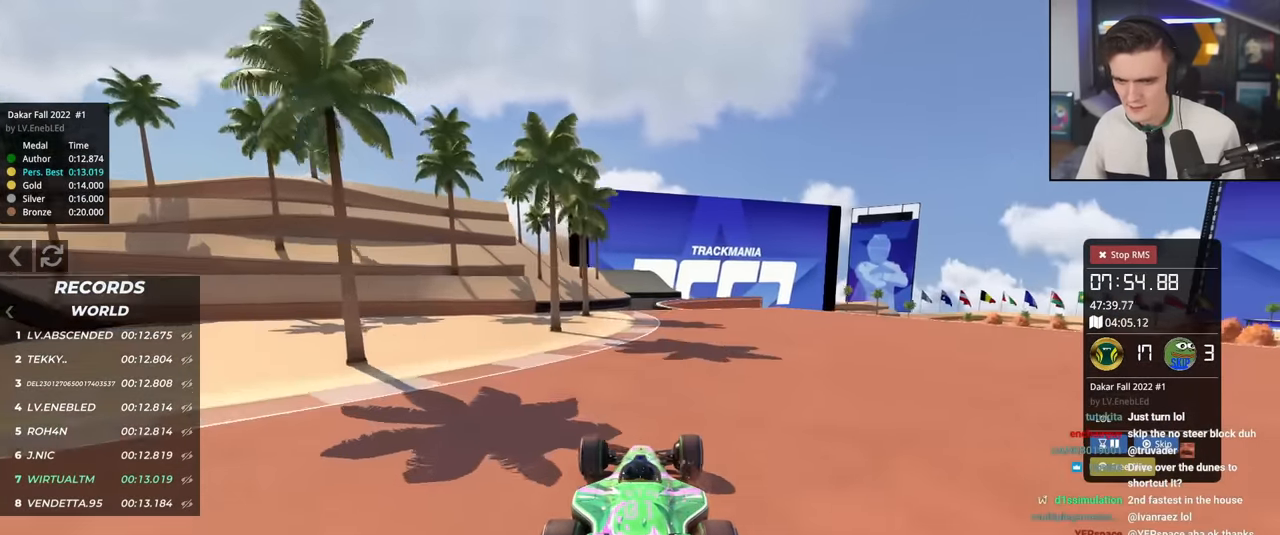
{"keys": ["right", "up"], "events": [[184, "right", "down"], [234, "right", "up"], [468, "right", "down"]]}
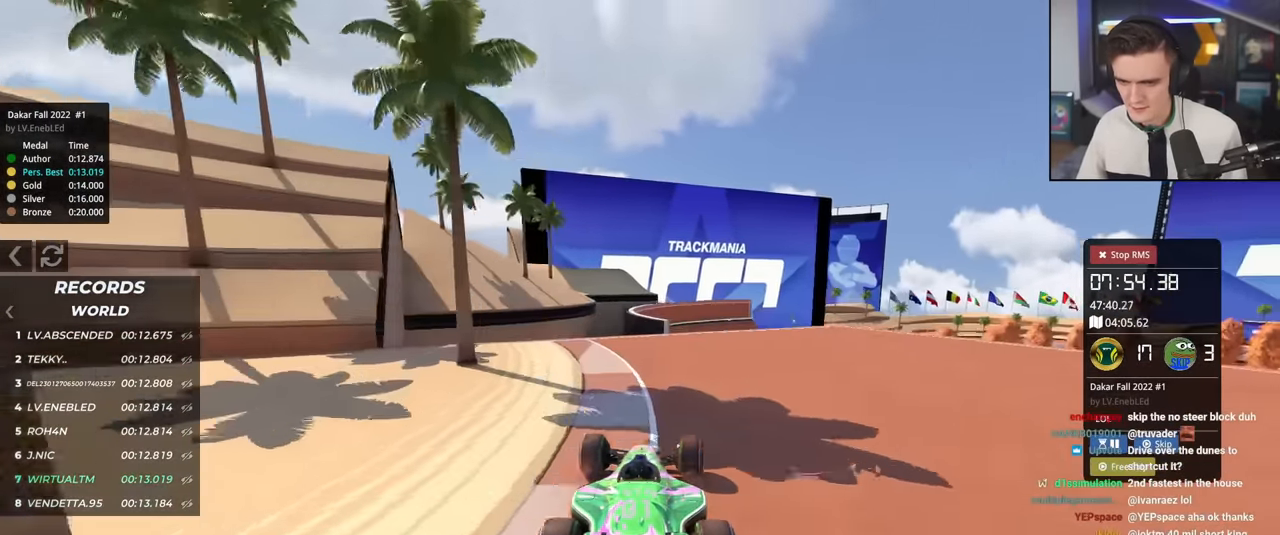
{"keys": ["up"], "events": [[17, "right", "up"], [167, "right", "down"], [250, "right", "up"]]}
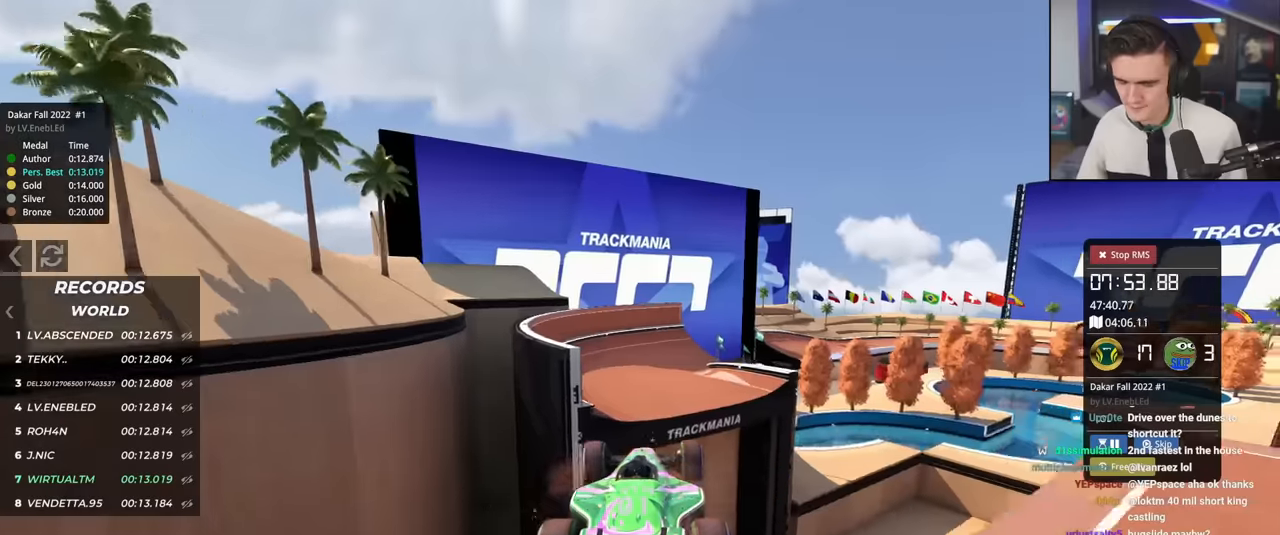
{"keys": ["left", "up"], "events": [[34, "brake", "down"], [84, "left", "down"], [134, "brake", "up"]]}
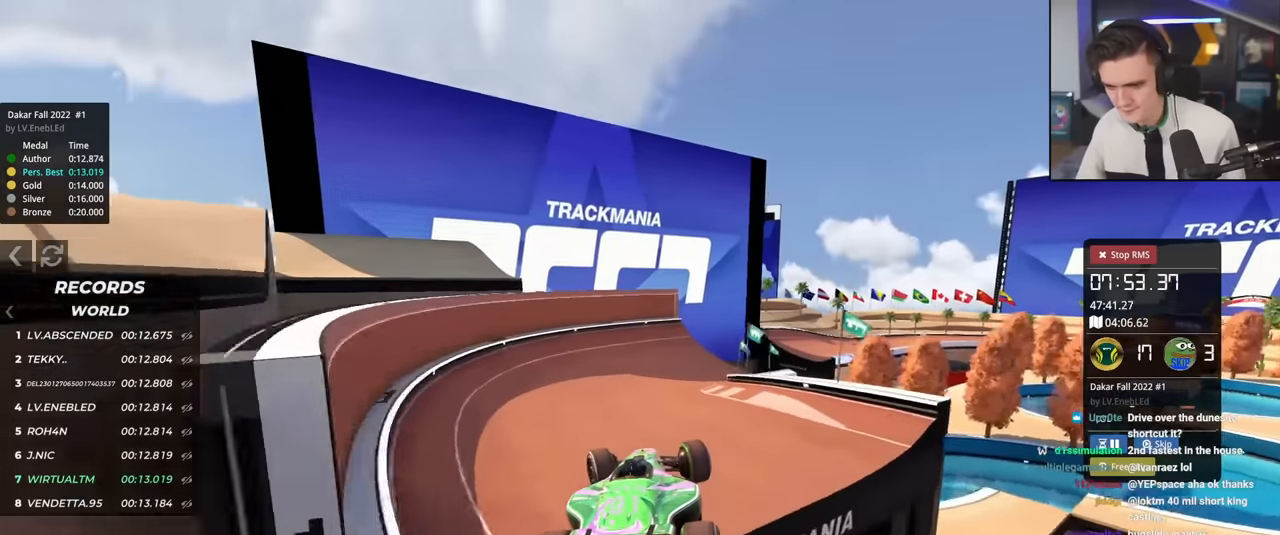
{"keys": ["up"], "events": [[284, "left", "up"]]}
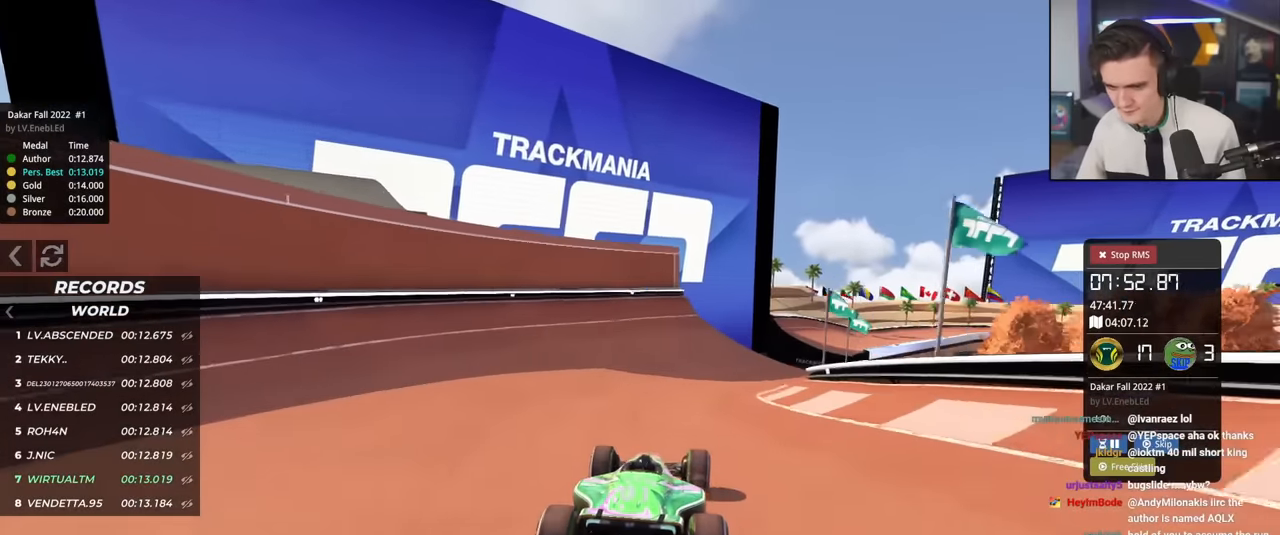
{"keys": ["right", "up"], "events": [[67, "right", "down"]]}
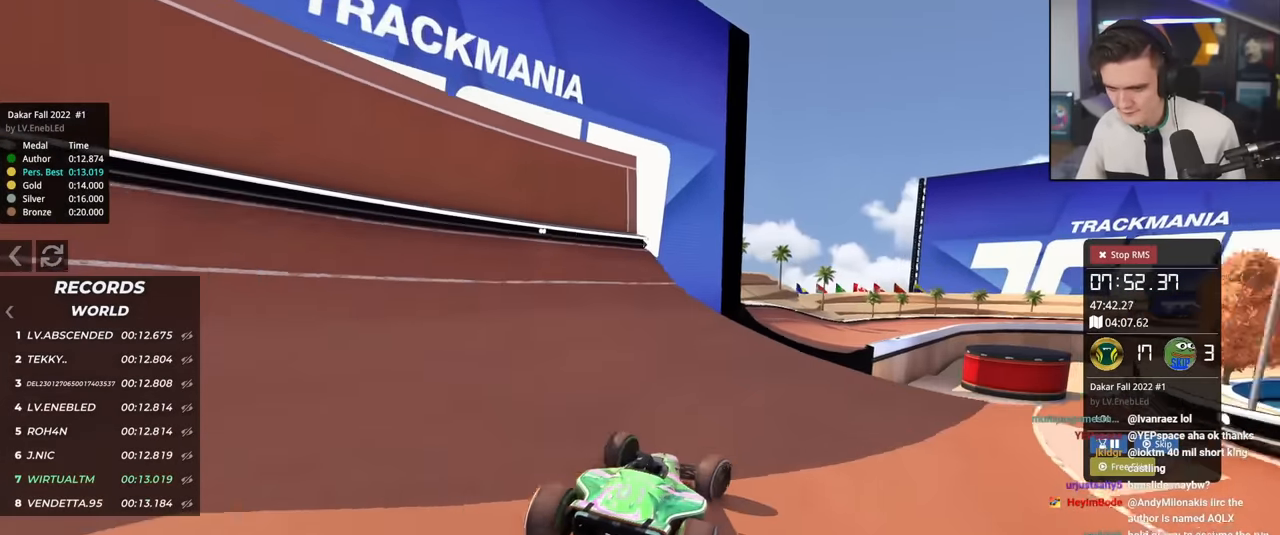
{"keys": ["left", "up"], "events": [[133, "right", "up"], [267, "right", "down"], [417, "right", "up"], [450, "left", "down"]]}
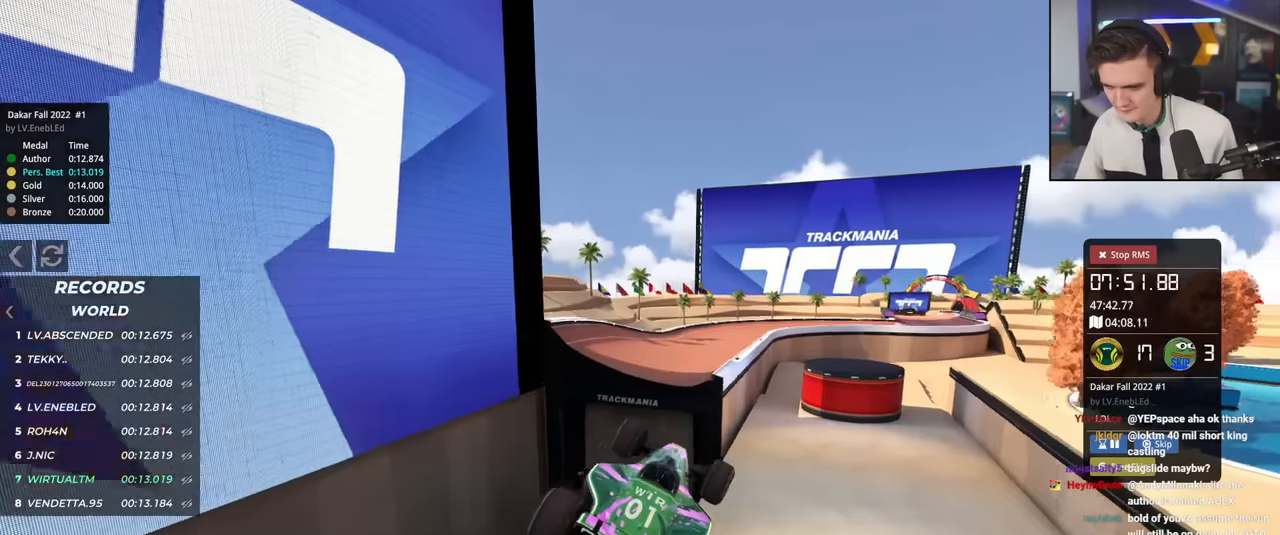
{"keys": ["brake", "left", "up"], "events": [[468, "brake", "down"]]}
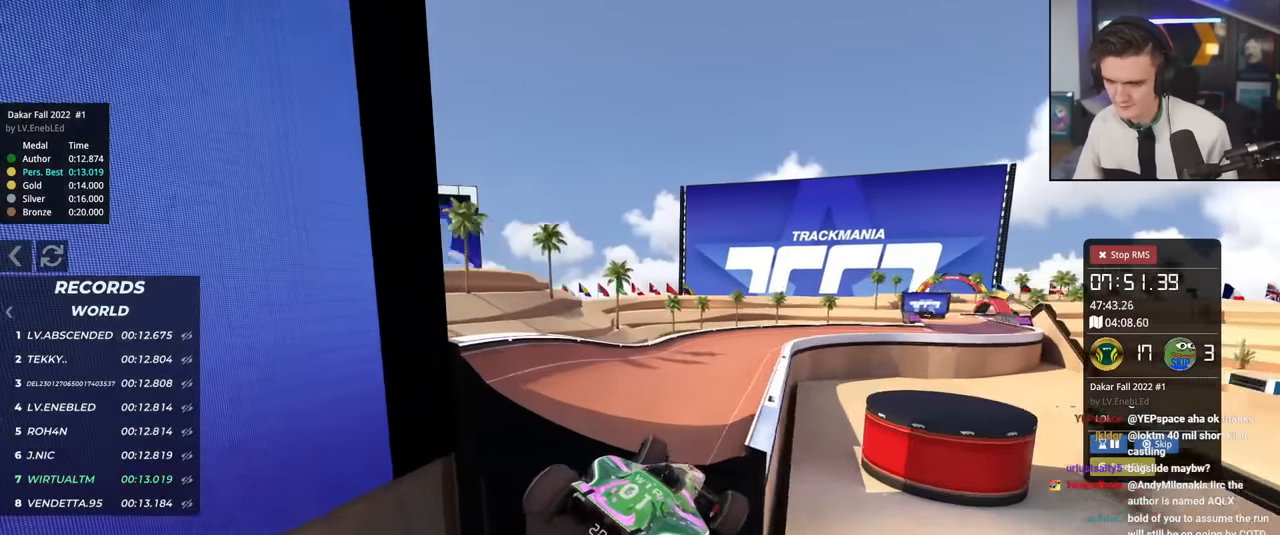
{"keys": ["left", "up"], "events": [[17, "brake", "up"]]}
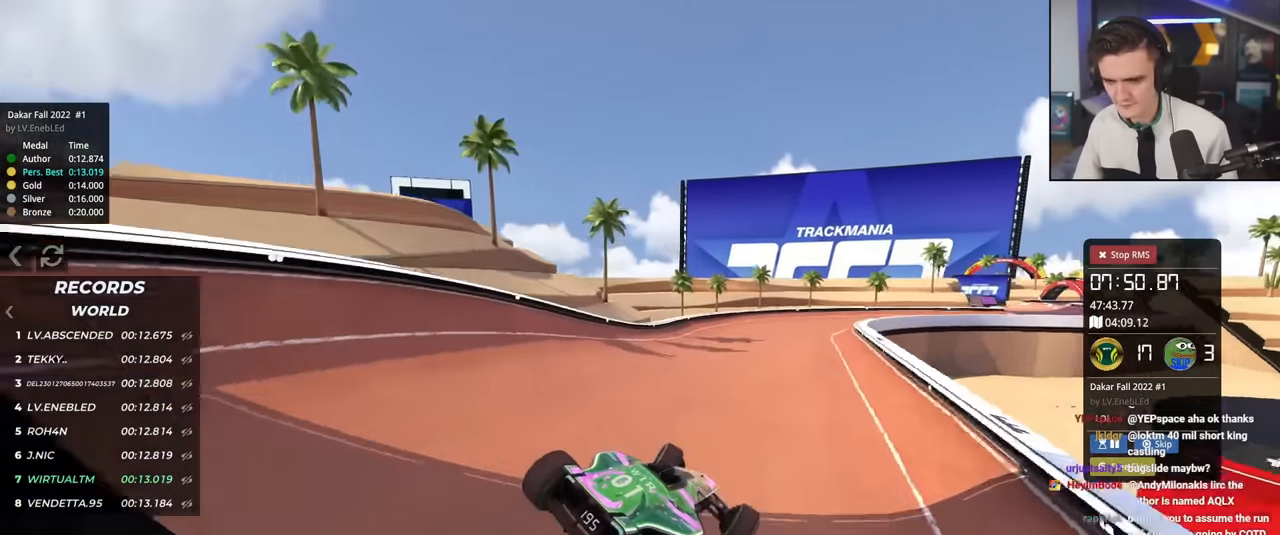
{"keys": ["up"], "events": [[184, "left", "up"], [217, "right", "down"], [501, "right", "up"]]}
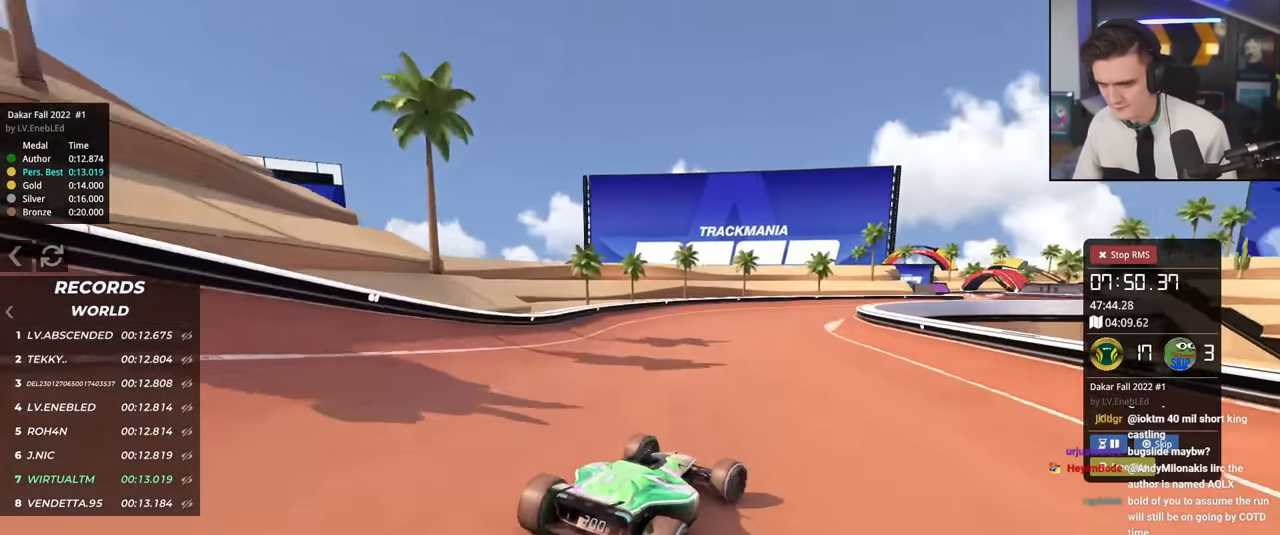
{"keys": ["up"], "events": [[233, "right", "down"], [417, "right", "up"]]}
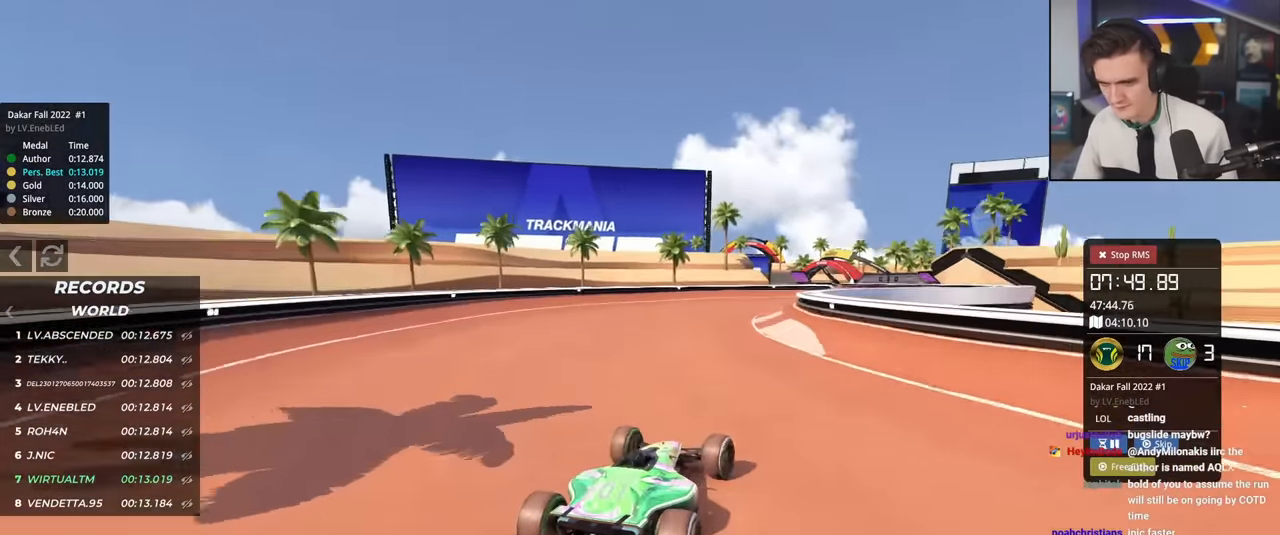
{"keys": ["right", "up"], "events": [[33, "right", "down"], [267, "up", "up"], [367, "up", "down"]]}
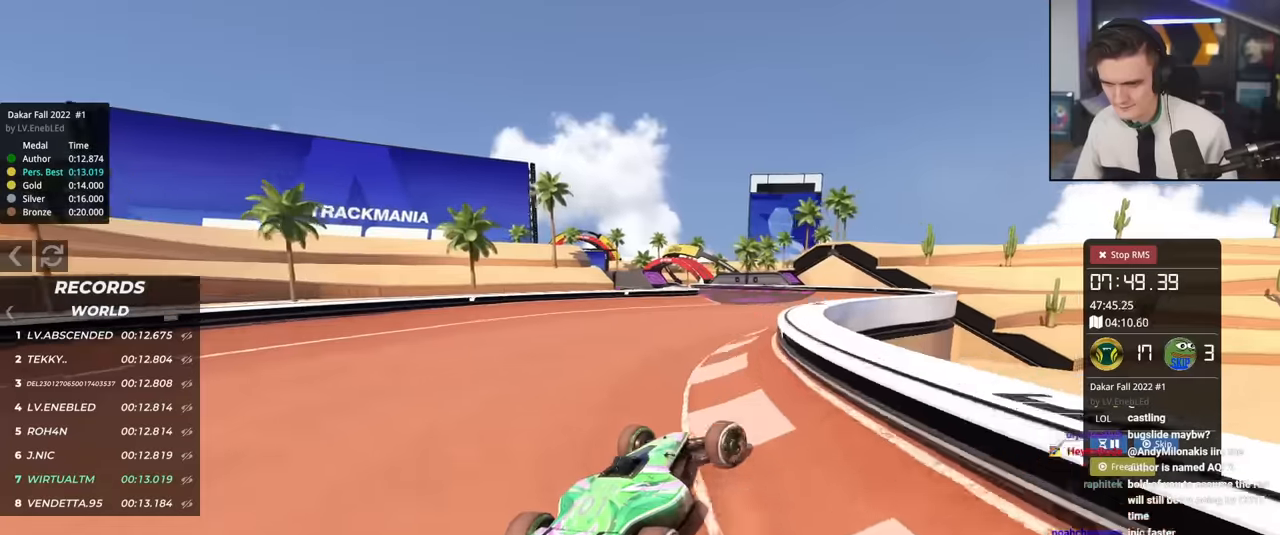
{"keys": ["left"], "events": [[50, "right", "up"], [150, "left", "down"], [383, "up", "up"]]}
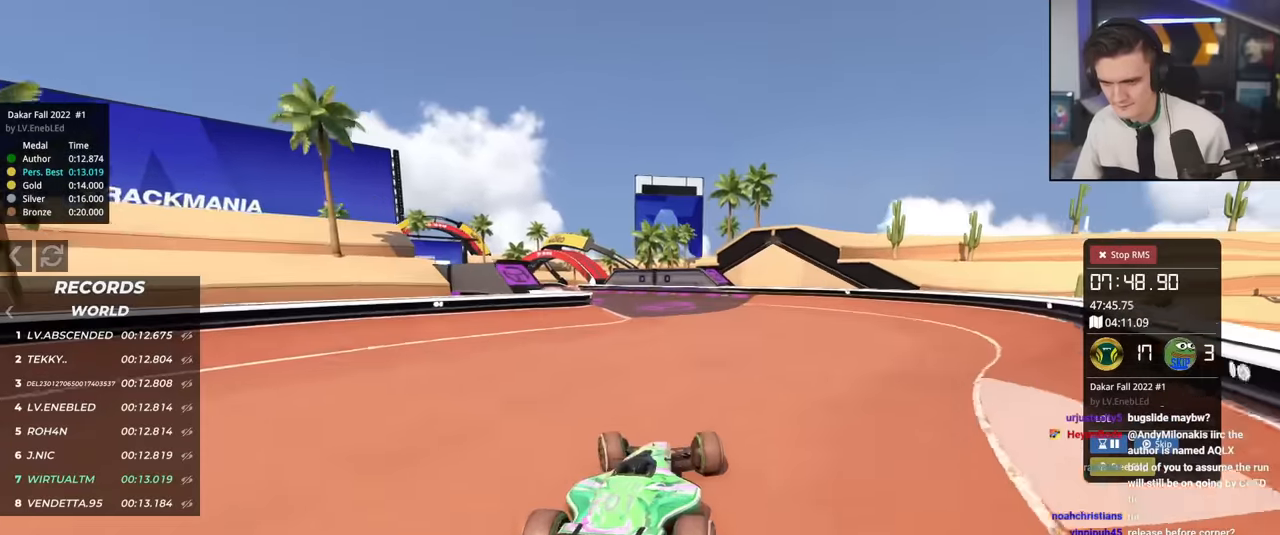
{"keys": ["up"], "events": [[117, "up", "down"], [484, "left", "up"]]}
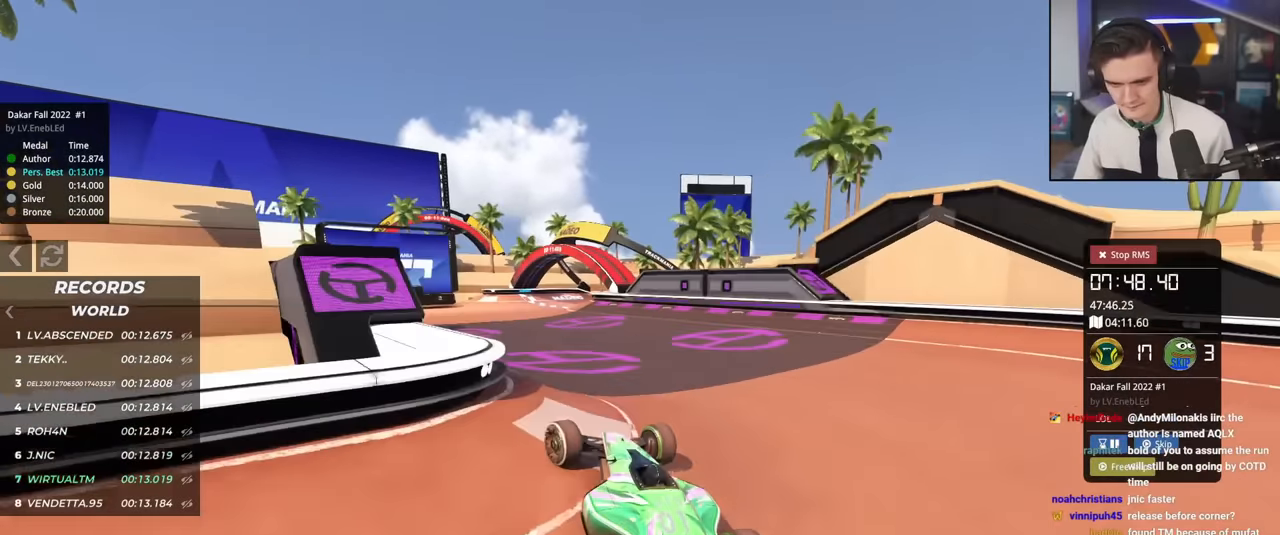
{"keys": ["up"], "events": [[33, "right", "down"], [133, "right", "up"], [367, "left", "down"], [500, "left", "up"]]}
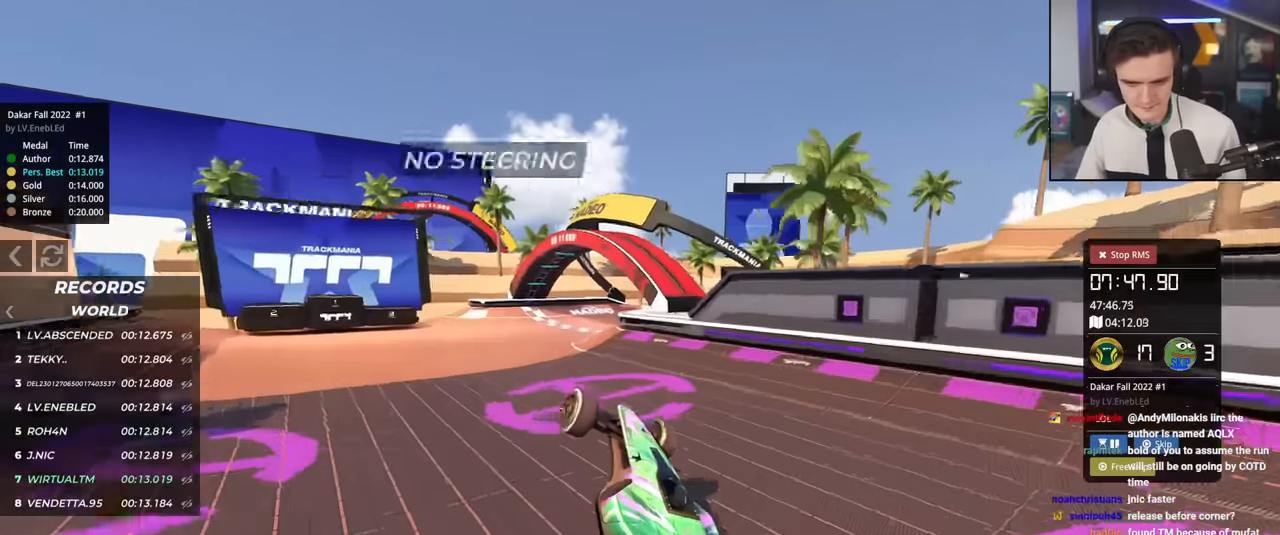
{"keys": ["right", "up"], "events": [[334, "right", "down"]]}
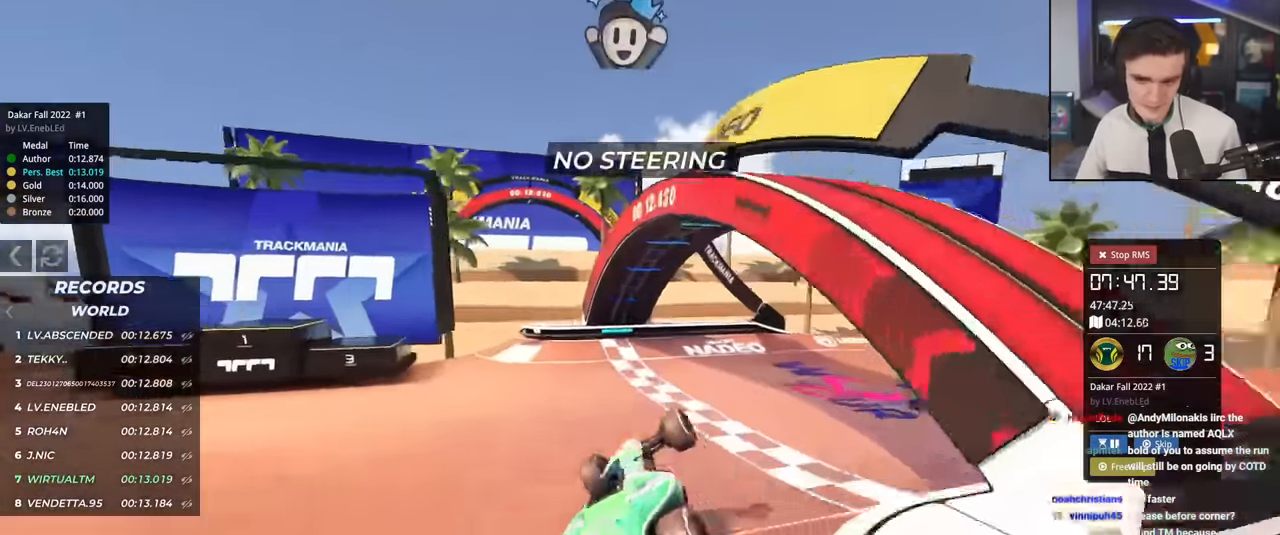
{"keys": ["down", "up"], "events": [[400, "down", "down"], [450, "right", "up"]]}
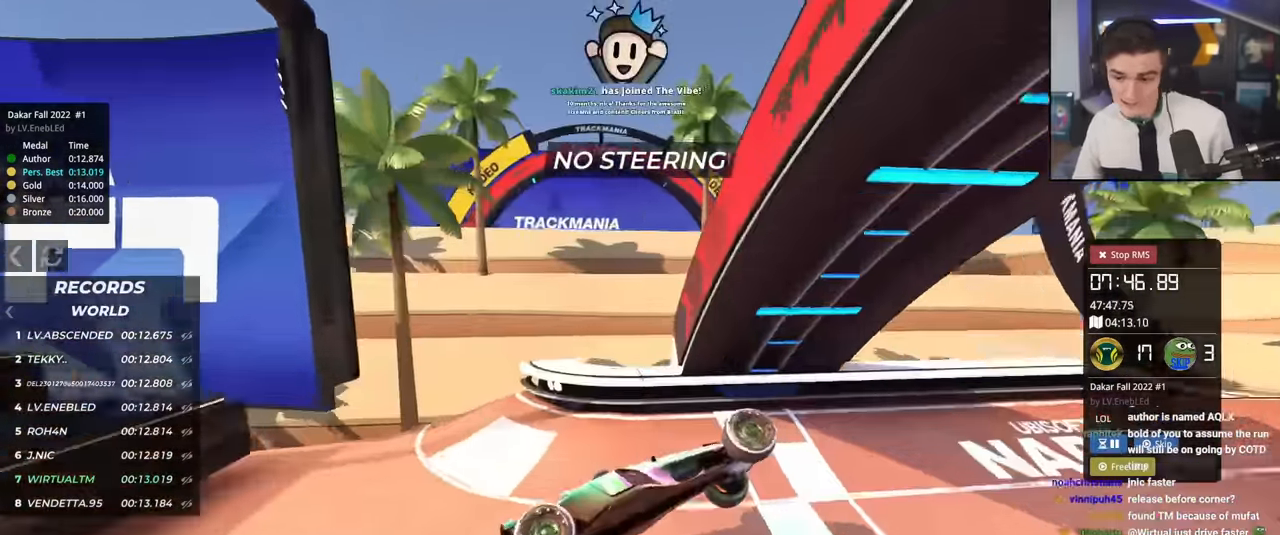
{"keys": ["up"], "events": [[134, "down", "up"]]}
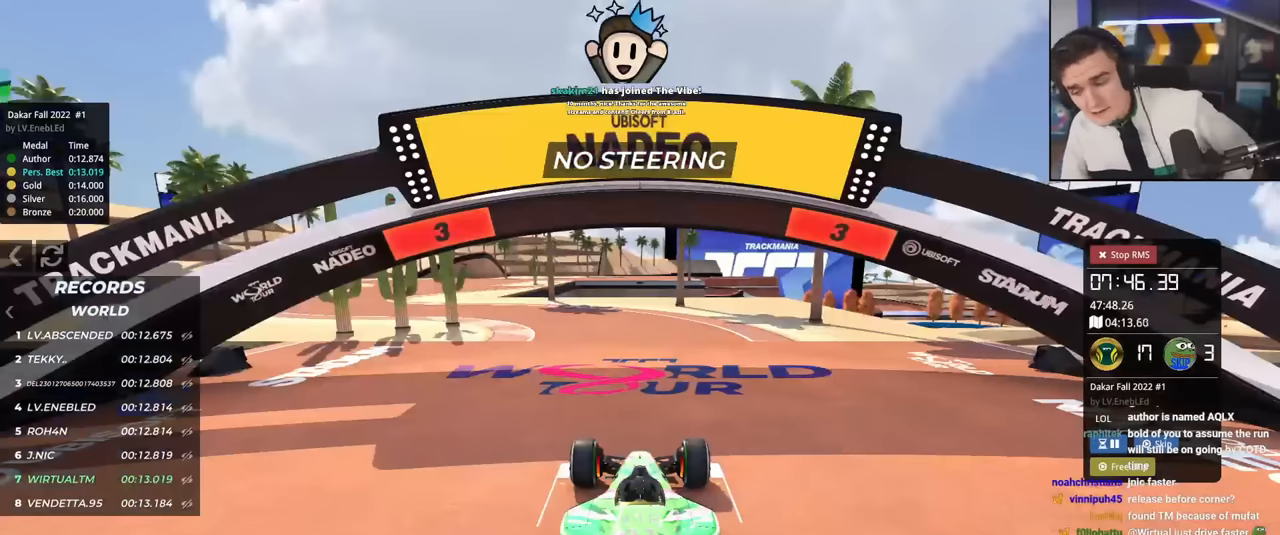
{"keys": ["up"], "events": []}
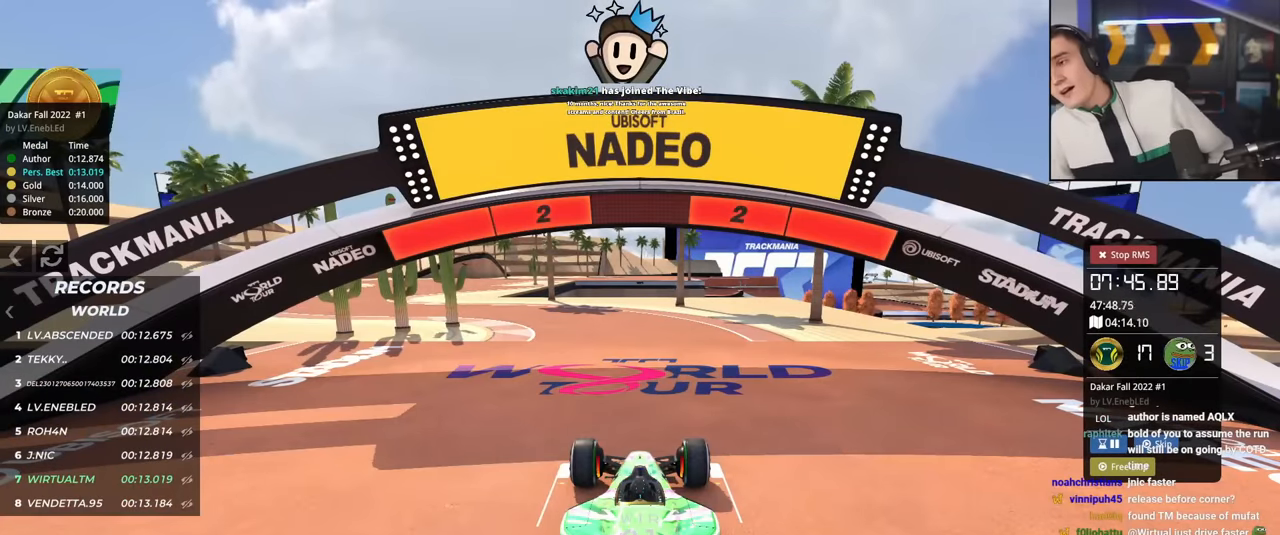
{"keys": ["up"], "events": []}
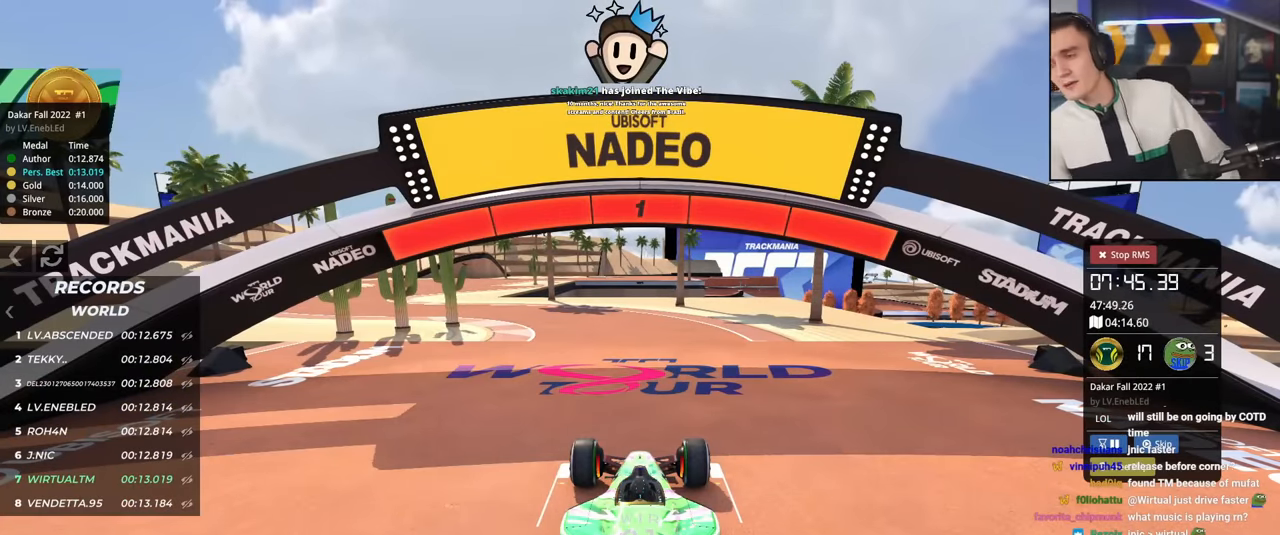
{"keys": ["up"], "events": []}
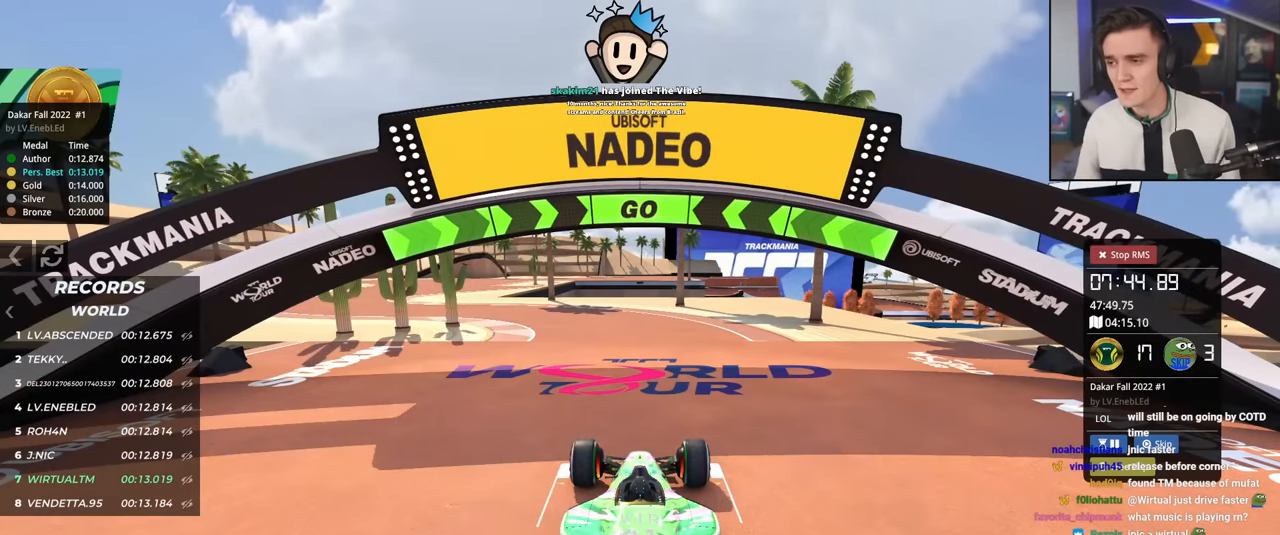
{"keys": ["up"], "events": [[384, "left", "down"], [467, "left", "up"]]}
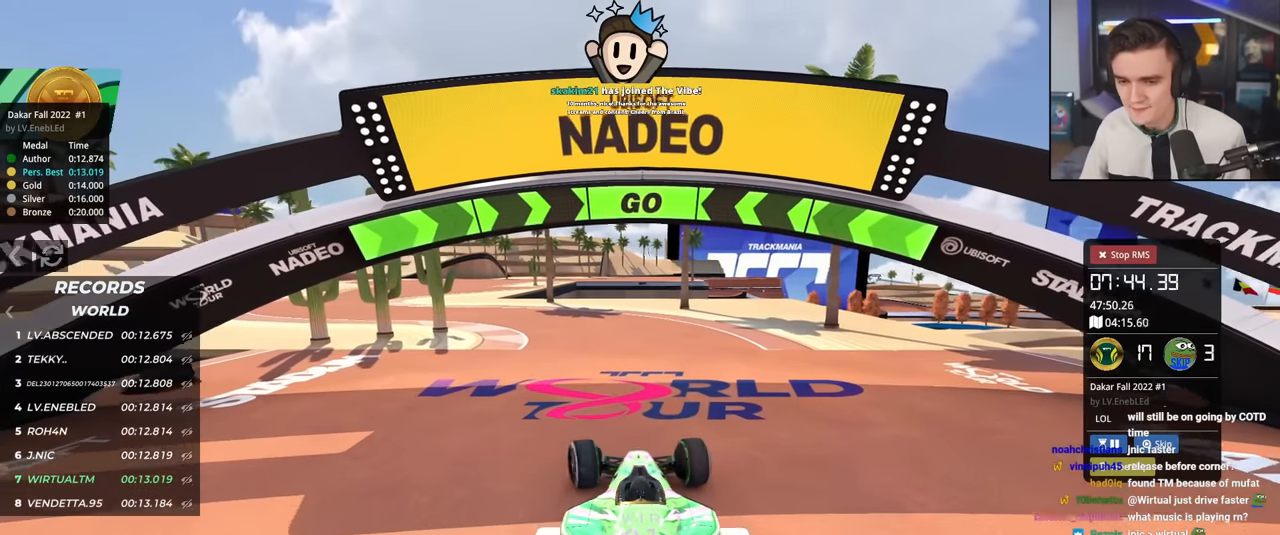
{"keys": ["left", "up"], "events": [[67, "left", "down"], [167, "left", "up"], [251, "left", "down"], [351, "left", "up"], [451, "left", "down"]]}
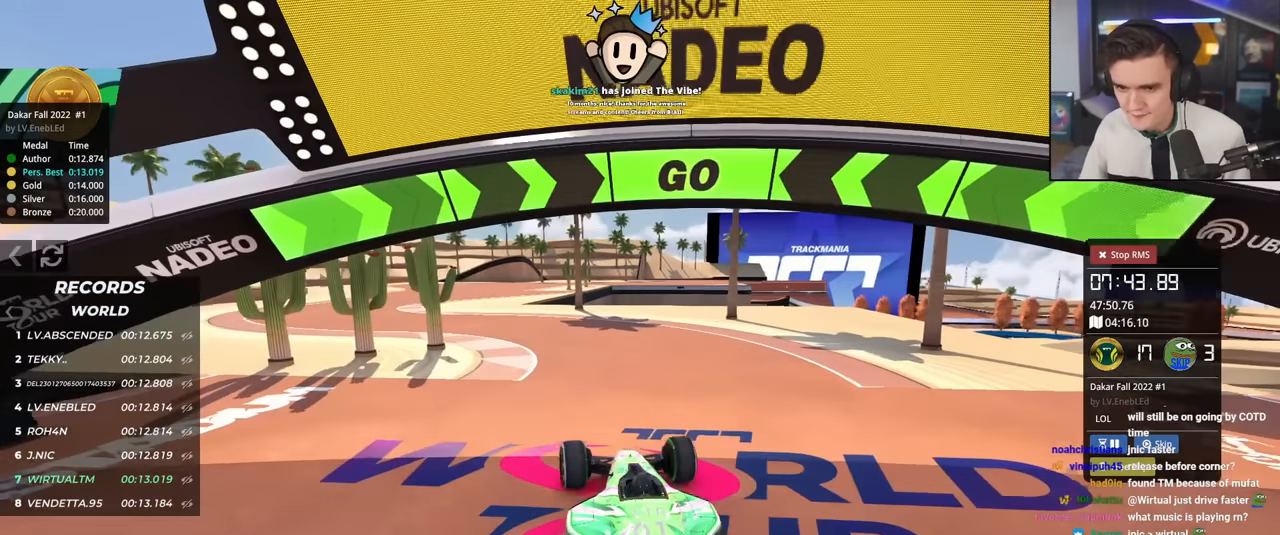
{"keys": ["up"], "events": [[83, "left", "up"], [133, "left", "down"], [267, "left", "up"], [417, "left", "down"], [500, "left", "up"]]}
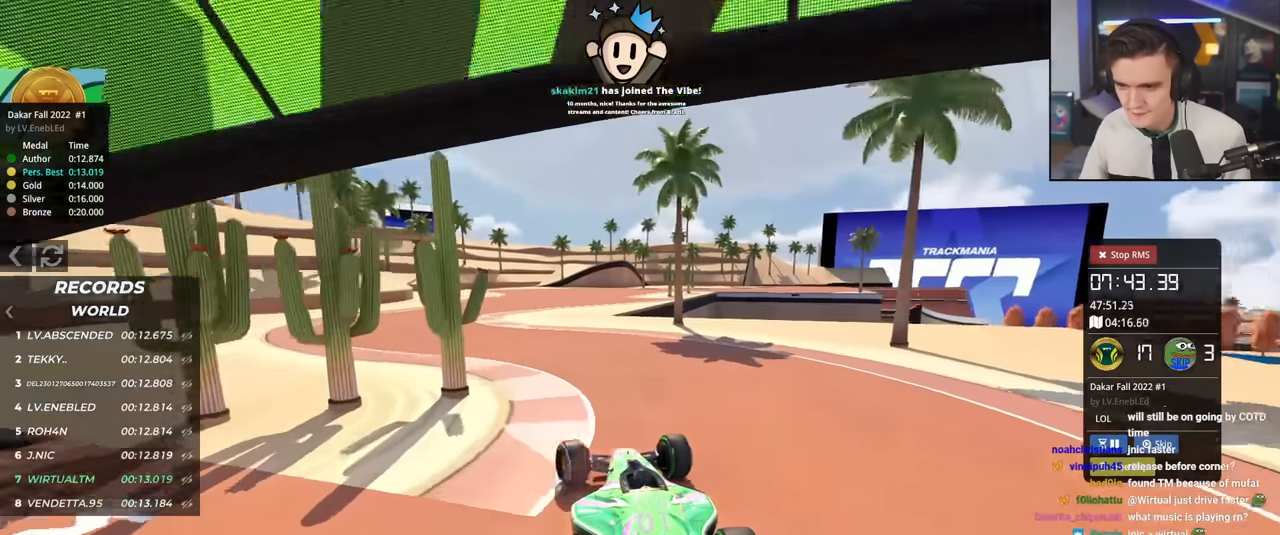
{"keys": ["up"], "events": [[100, "left", "down"], [167, "left", "up"], [267, "left", "down"], [367, "left", "up"]]}
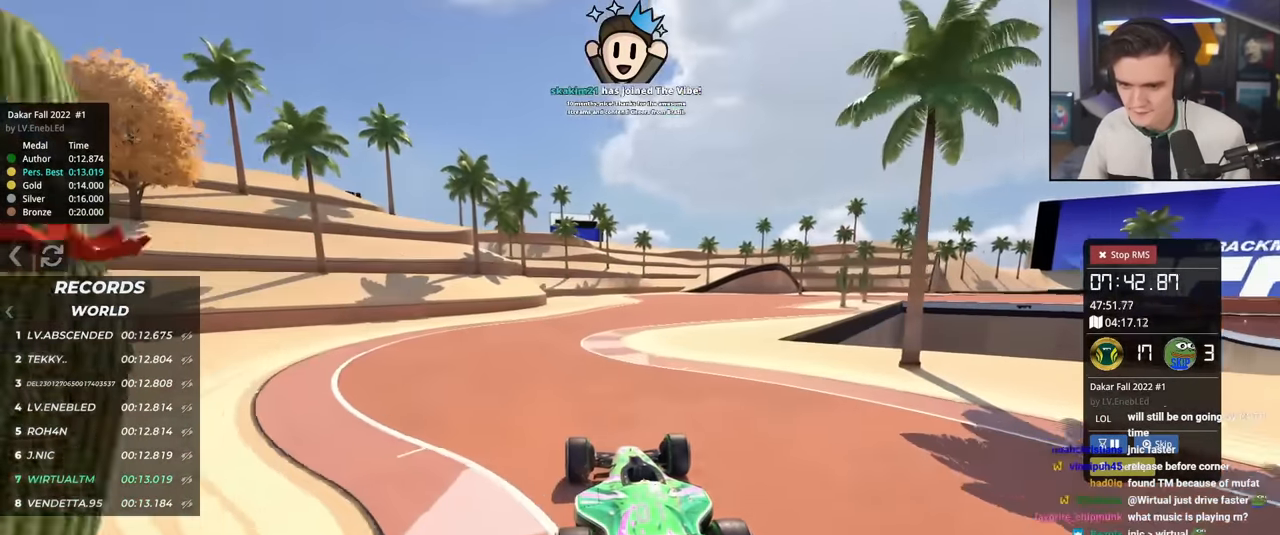
{"keys": ["right", "up"], "events": [[417, "right", "down"]]}